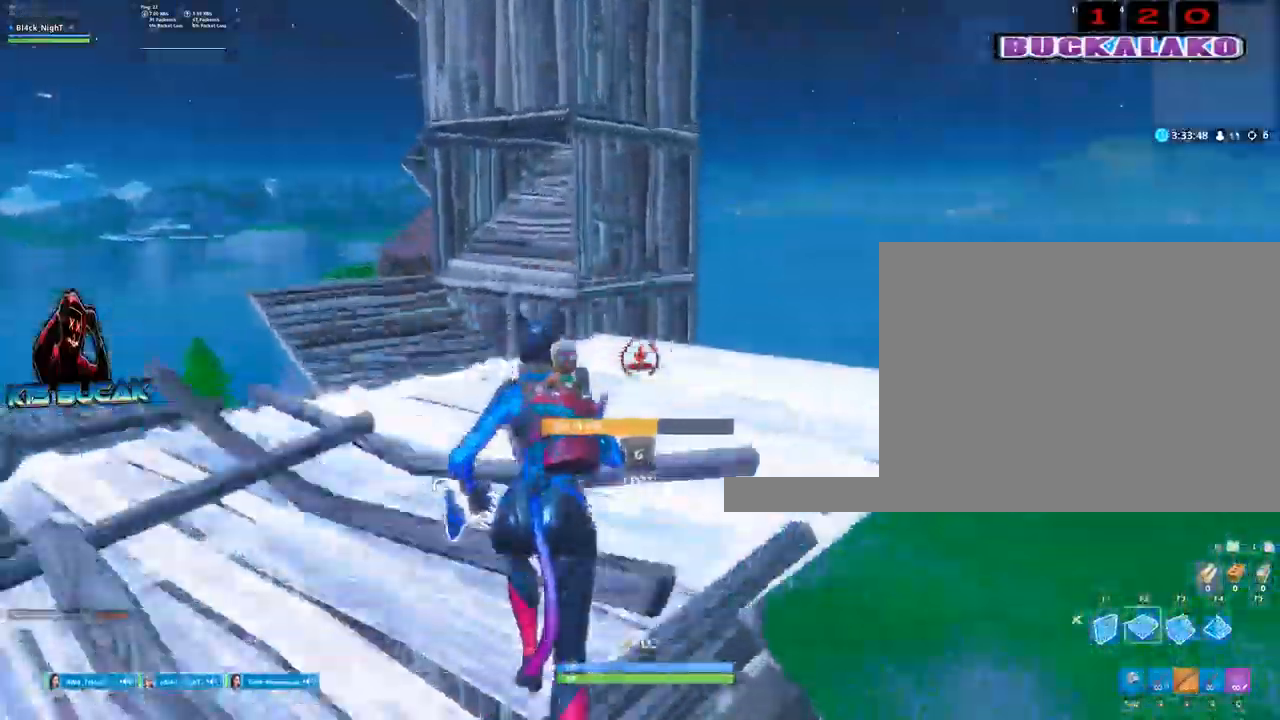
Gameplay with keyboard and mouse; each line is a JSON object with the keys and mouse buttons held at the frame after it. "events" lists presses ("down") and releases ("up") of "1", "2", "3", "4", "5", "a", "alt", "c", "caps_lock", "ctrl", "d", "e", "f", "g", "q", "r", "s", "shift", "space", "t", "tab", "v", "w", "x", "z", "mouse_left", "mouse_wheel" and "mouse_right" between this image and that frame as [ms after this image, input, new state], when the widget could be followed in between. "mouse_left", "mouse_wheel", "mouse_right" = the "left", "wheel", "right" buttons of the "mouse" list. No other keys are recorded. "wheel" means that the mouse wheel is clicked or scrolled. Not read: mouse_move.
{"keys": ["w"], "mouse": [], "events": [[317, "mouse_left", "up"], [367, "3", "down"], [467, "3", "up"]]}
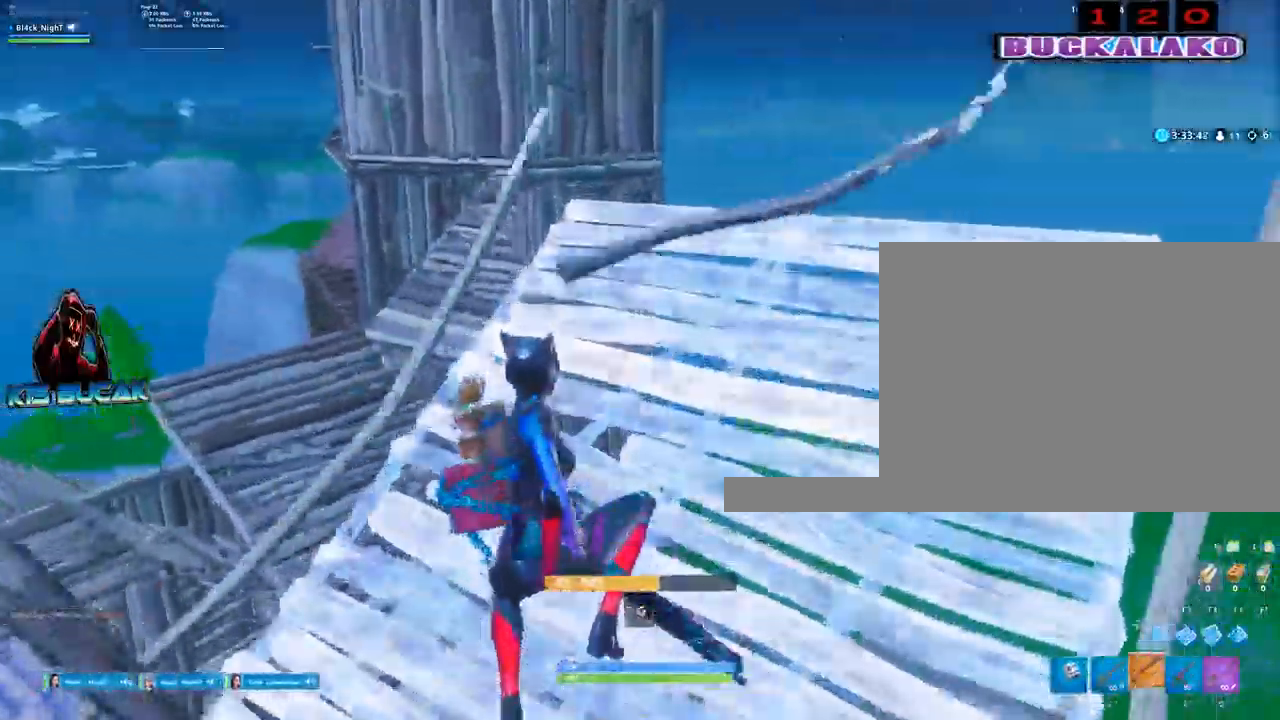
{"keys": ["a", "w"], "mouse": [], "events": [[200, "f", "down"], [283, "f", "up"], [483, "a", "down"]]}
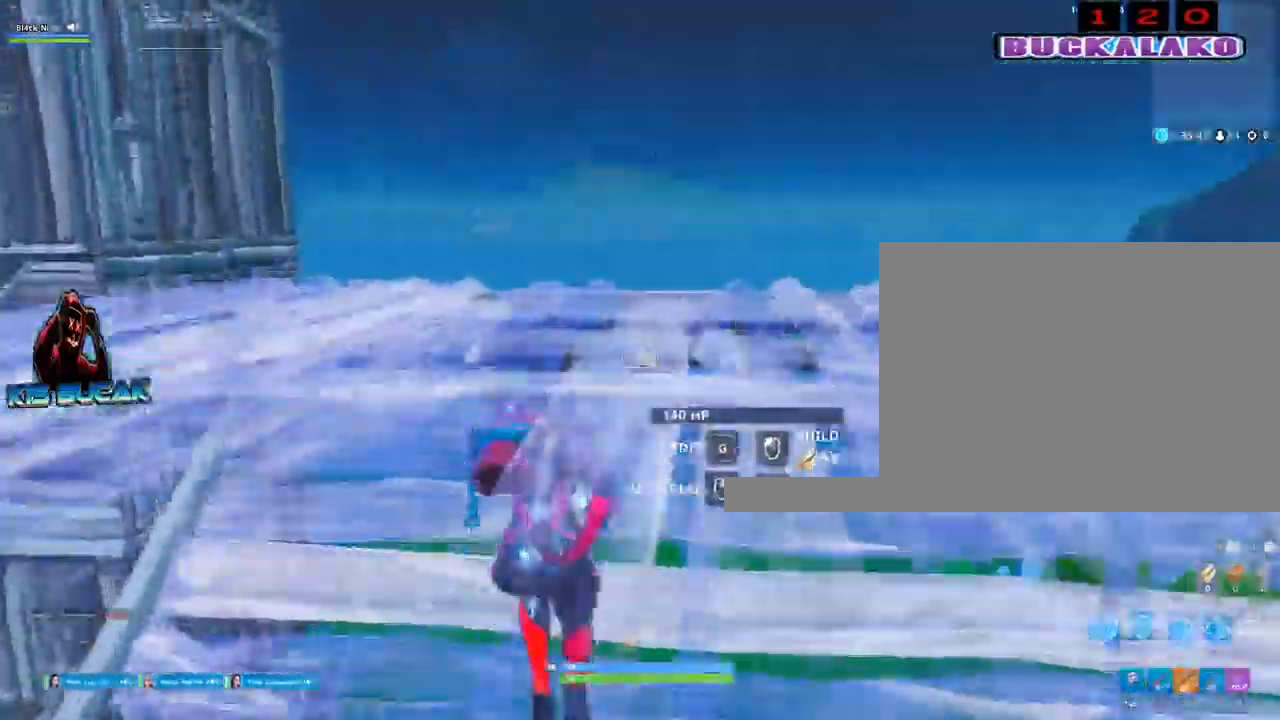
{"keys": ["a", "w"], "mouse": ["left"], "events": [[167, "a", "up"], [300, "a", "down"], [400, "mouse_left", "down"]]}
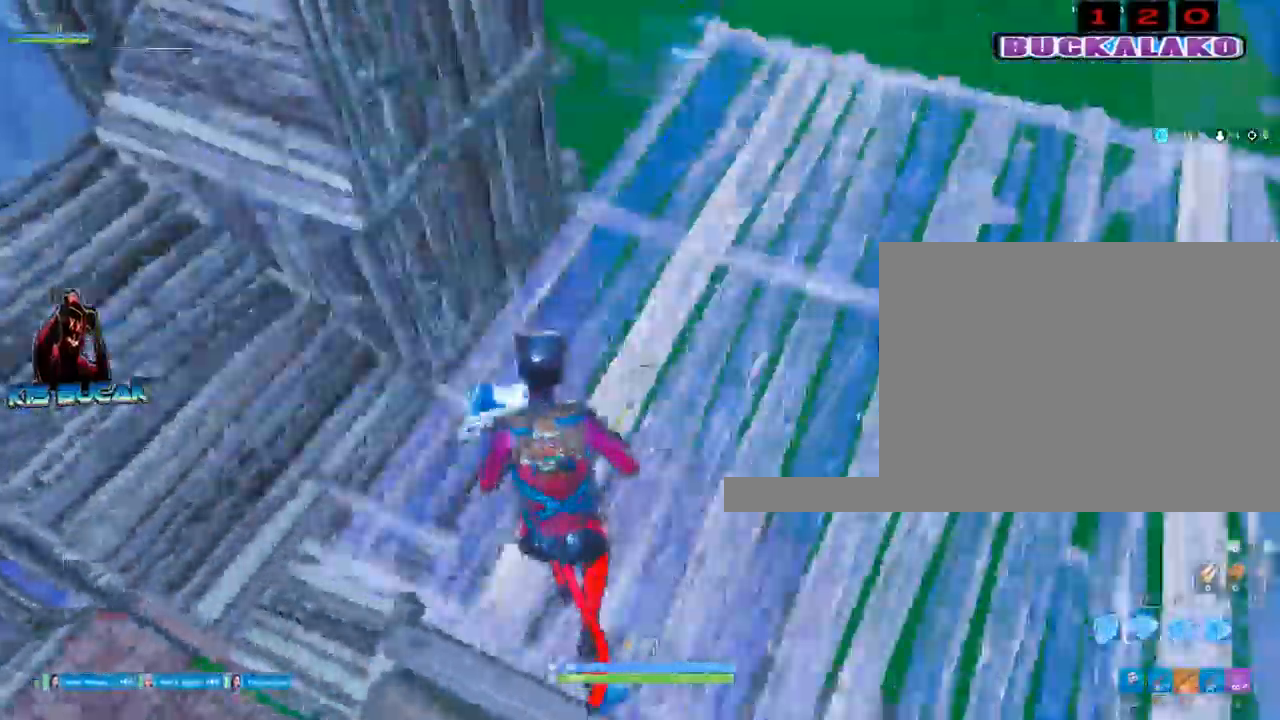
{"keys": ["a", "w"], "mouse": ["left"], "events": []}
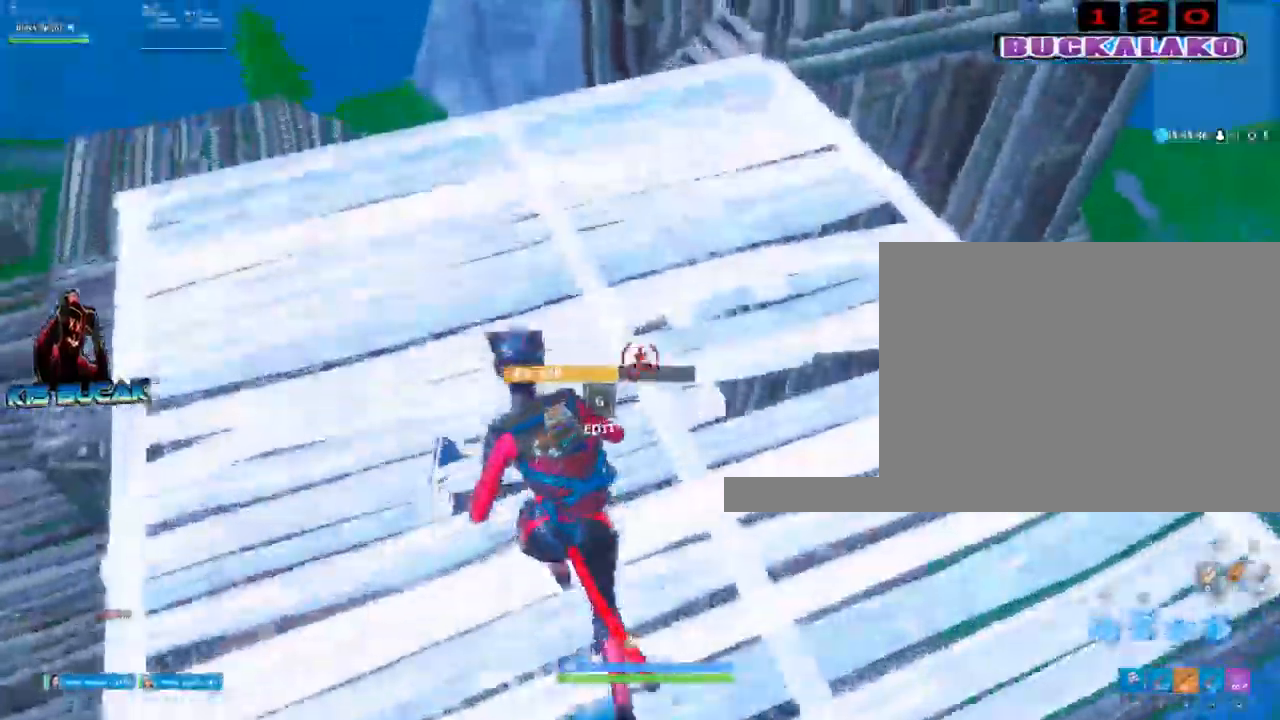
{"keys": ["tab", "w"], "mouse": [], "events": [[50, "mouse_left", "up"], [200, "3", "down"], [283, "3", "up"], [283, "a", "up"], [483, "tab", "down"]]}
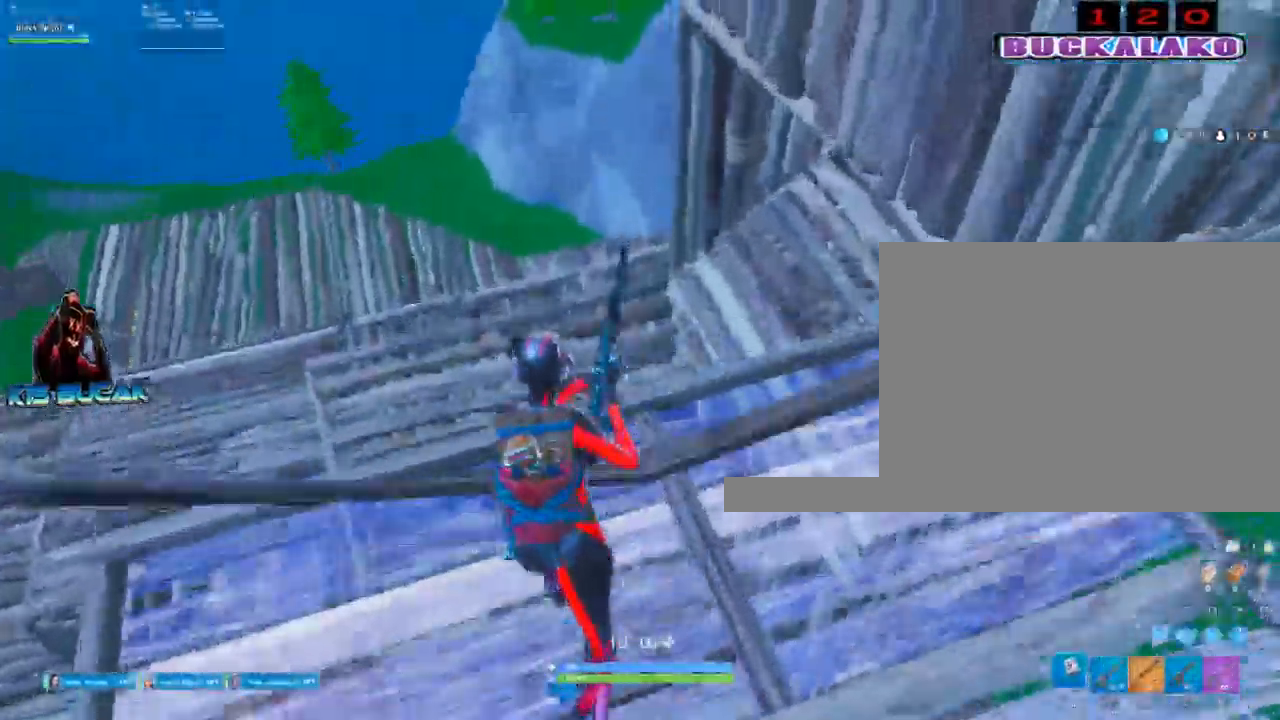
{"keys": ["a", "w"], "mouse": [], "events": [[67, "tab", "up"], [450, "a", "down"]]}
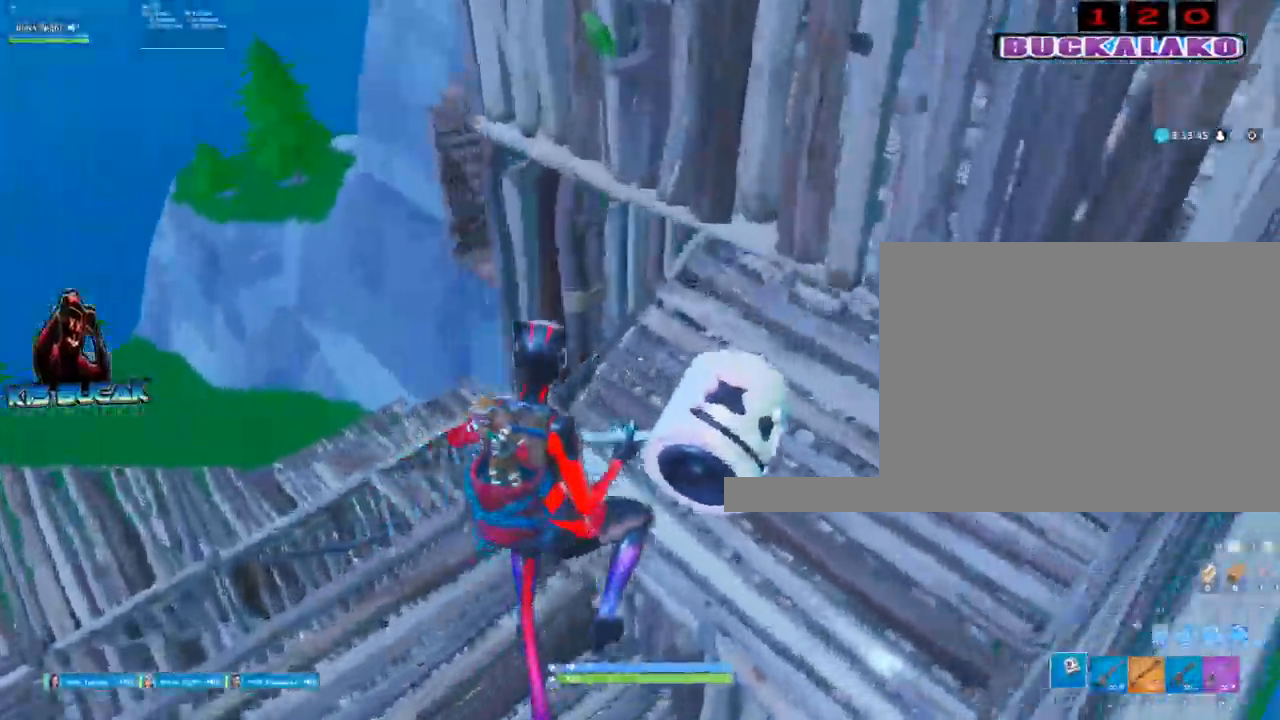
{"keys": ["space", "w"], "mouse": [], "events": [[83, "a", "up"], [467, "space", "down"]]}
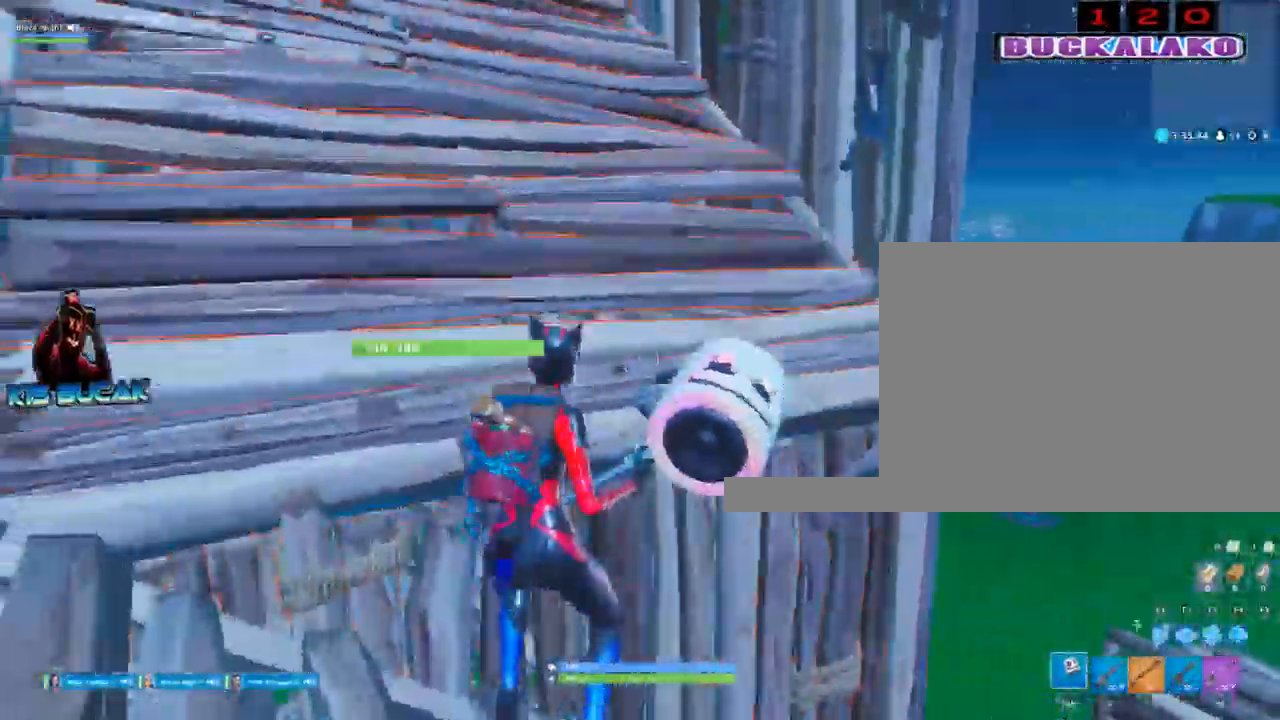
{"keys": ["w"], "mouse": ["left"], "events": [[100, "mouse_left", "down"], [100, "space", "up"], [200, "a", "down"], [433, "a", "up"]]}
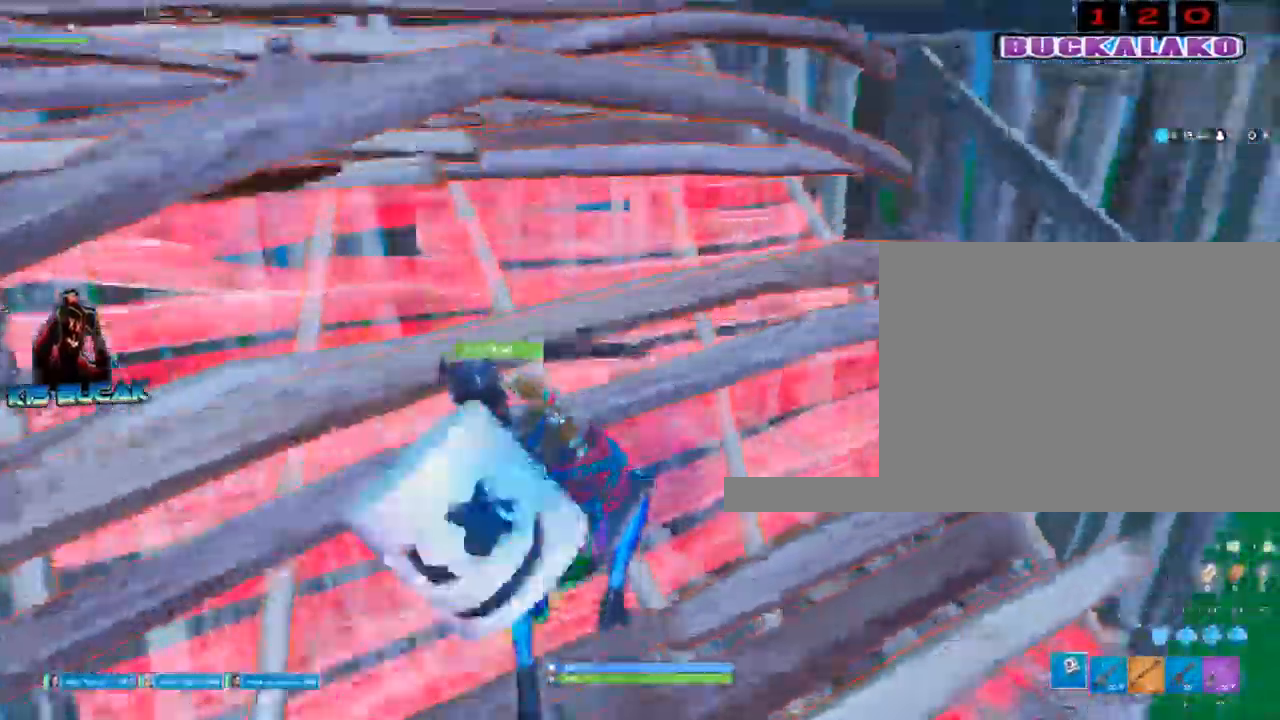
{"keys": ["a", "w"], "mouse": ["left"], "events": [[67, "d", "down"], [267, "d", "up"], [450, "a", "down"]]}
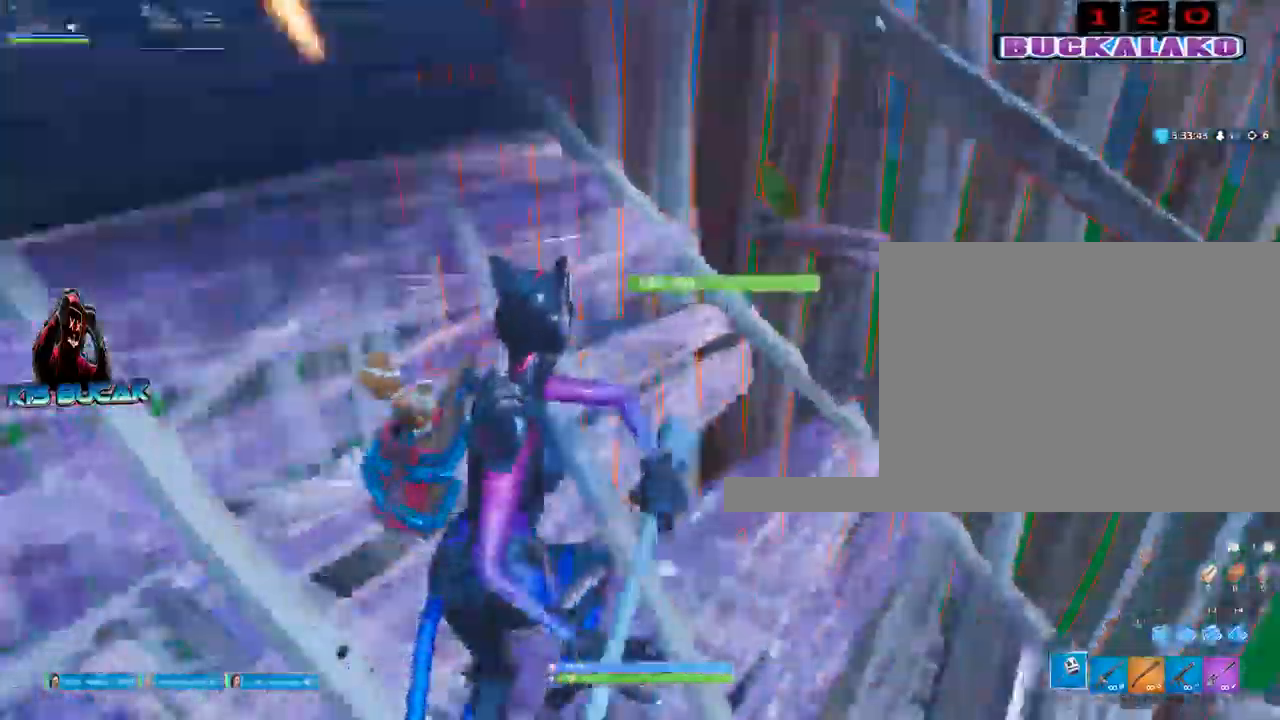
{"keys": ["d"], "mouse": ["left"]}
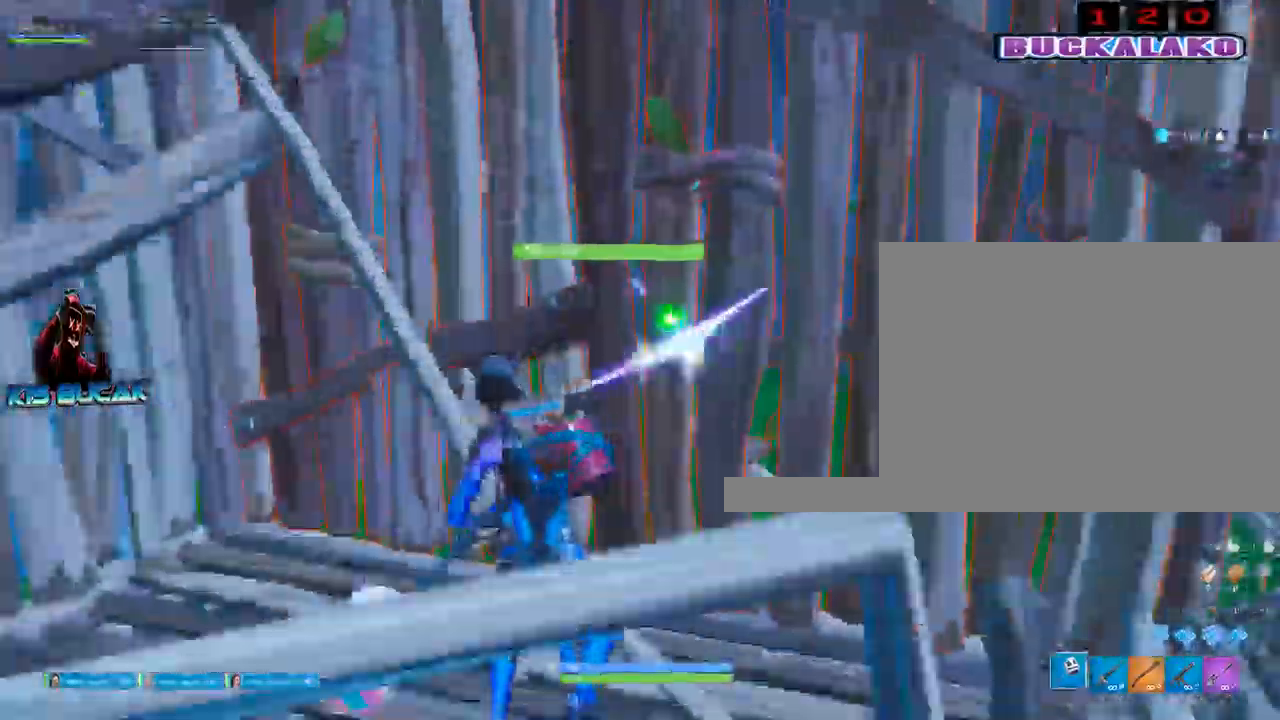
{"keys": ["a", "w"], "mouse": ["left"], "events": [[50, "s", "down"], [150, "d", "up"], [200, "a", "down"], [250, "s", "up"], [483, "w", "down"]]}
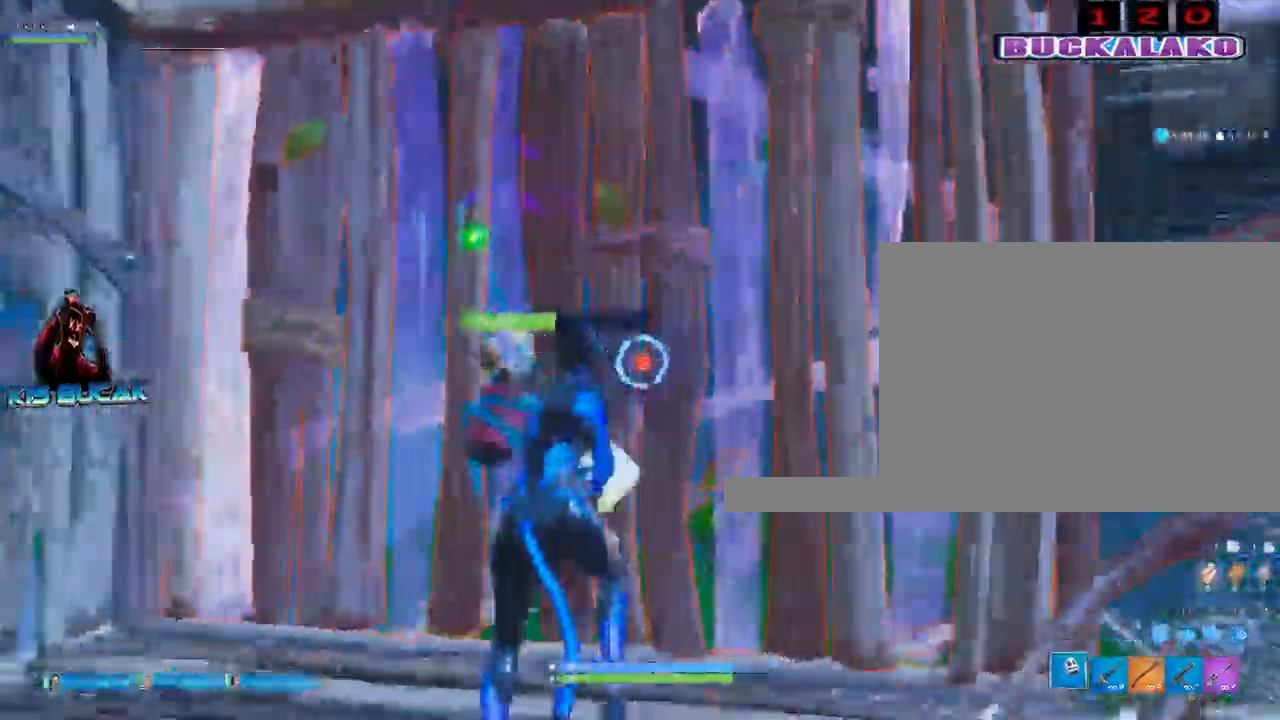
{"keys": ["a", "w"], "mouse": ["left"], "events": [[267, "d", "down"], [350, "d", "up"], [350, "w", "up"], [450, "w", "down"]]}
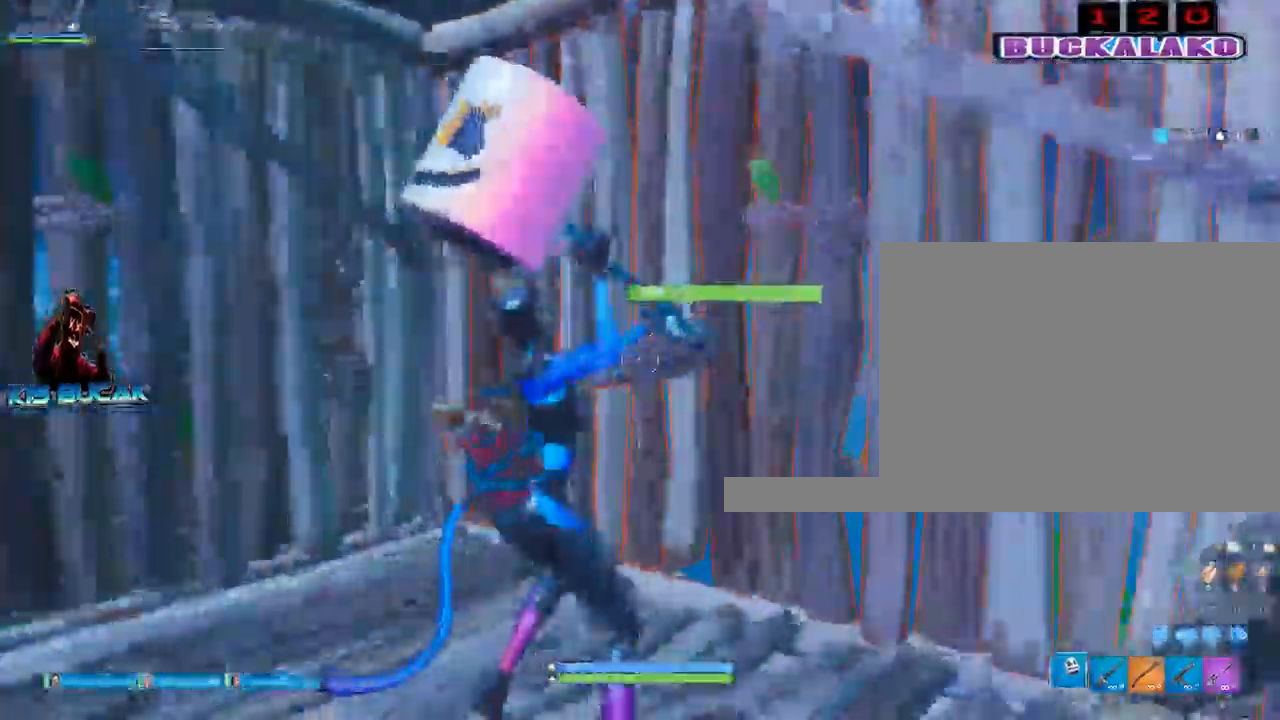
{"keys": ["d"], "mouse": ["left"], "events": [[317, "a", "up"], [317, "d", "down"], [317, "w", "up"]]}
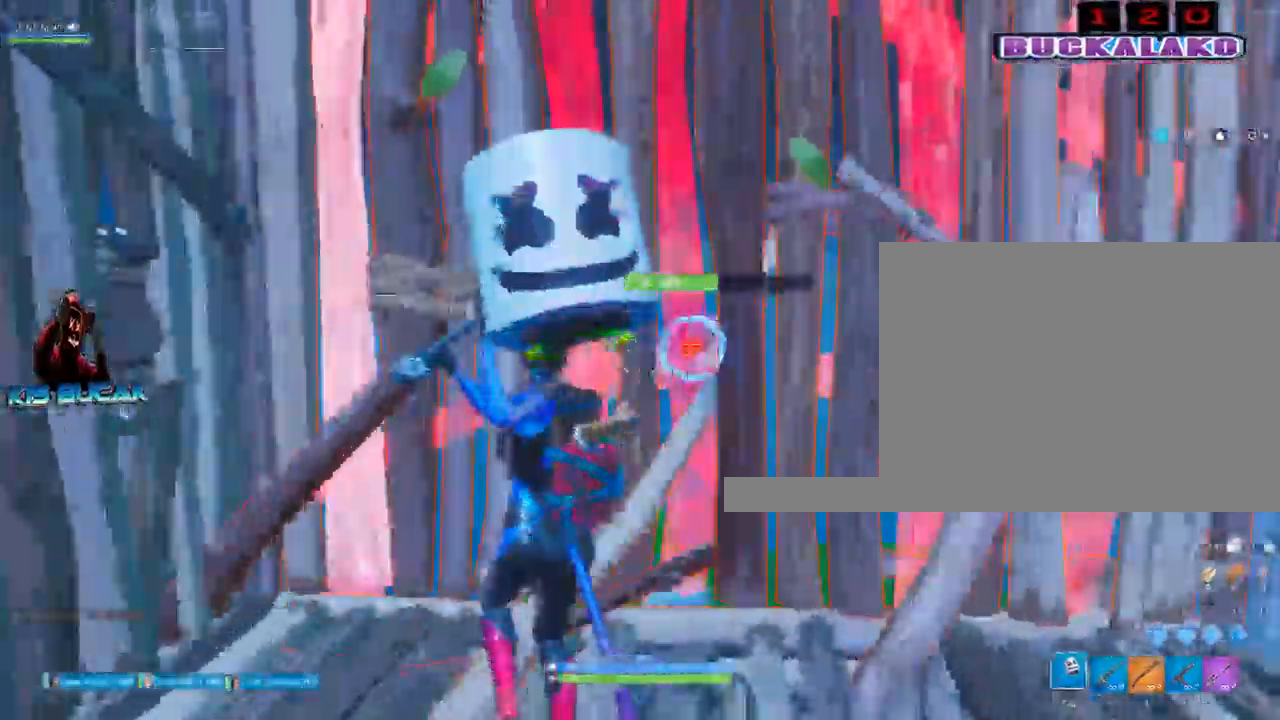
{"keys": ["a", "w"], "mouse": ["left"], "events": [[50, "s", "down"], [150, "d", "up"], [200, "a", "down"], [283, "s", "up"], [433, "w", "down"]]}
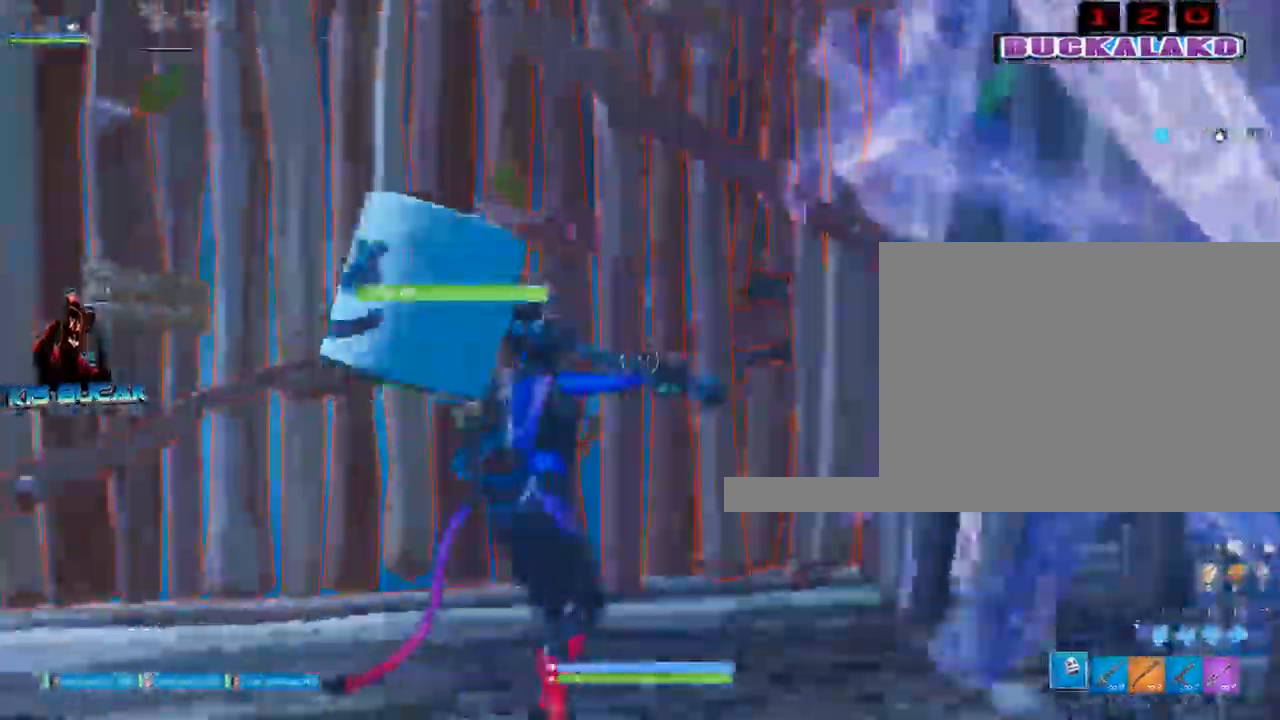
{"keys": ["s"], "mouse": ["left"], "events": [[117, "a", "up"], [167, "d", "down"], [167, "w", "up"], [300, "s", "down"], [350, "d", "up"]]}
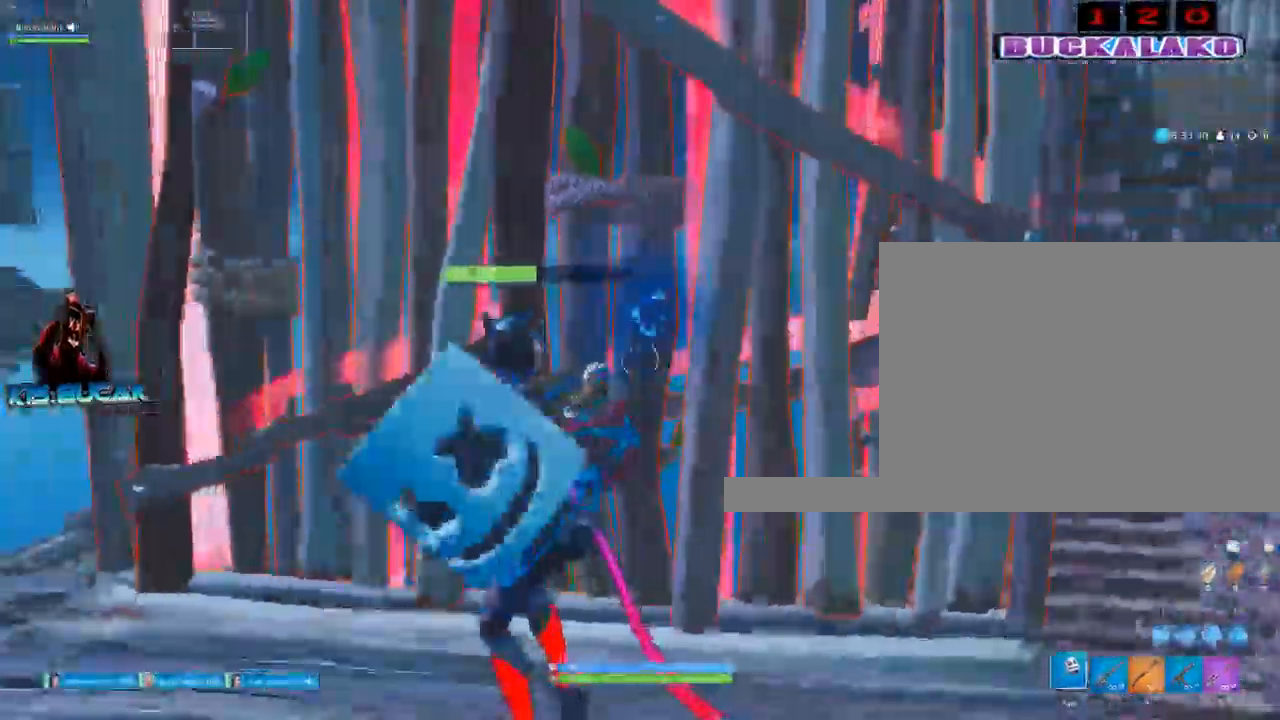
{"keys": ["a"], "mouse": ["left"], "events": [[283, "a", "down"], [367, "s", "up"]]}
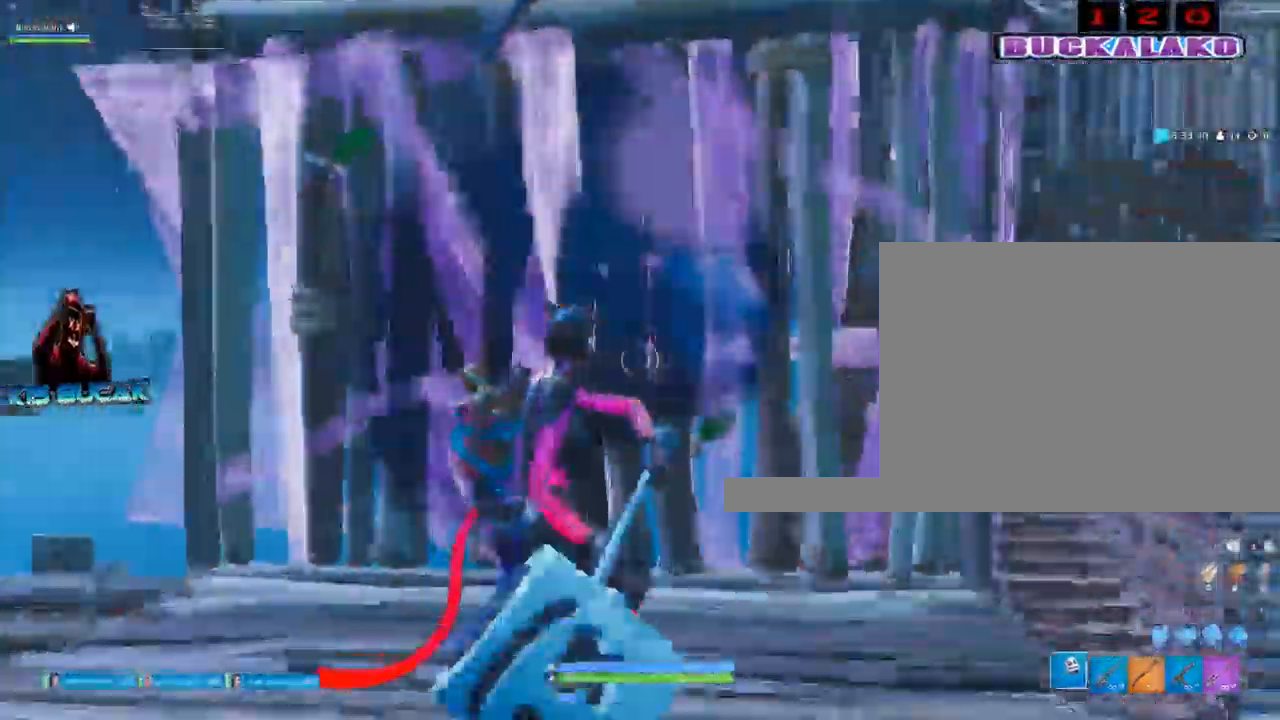
{"keys": [], "mouse": []}
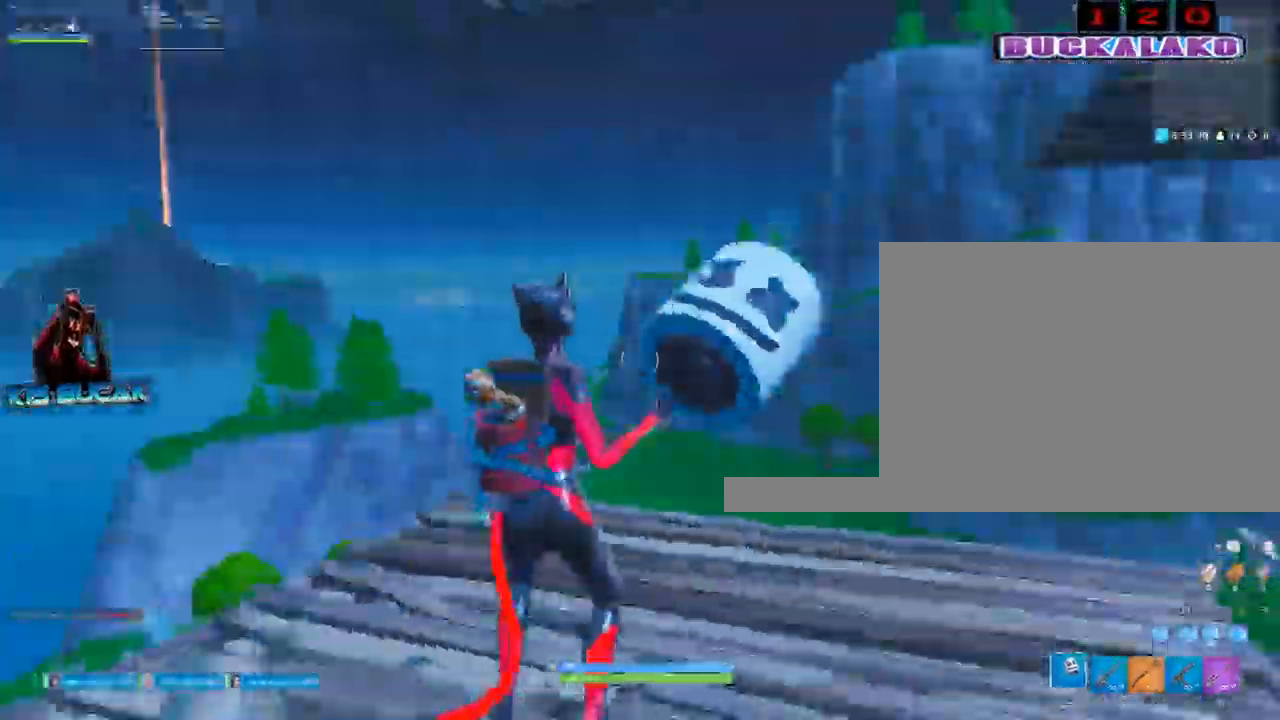
{"keys": ["a", "v"], "mouse": ["left"], "events": [[67, "a", "down"], [117, "2", "down"], [217, "2", "up"], [450, "v", "down"], [500, "mouse_left", "down"]]}
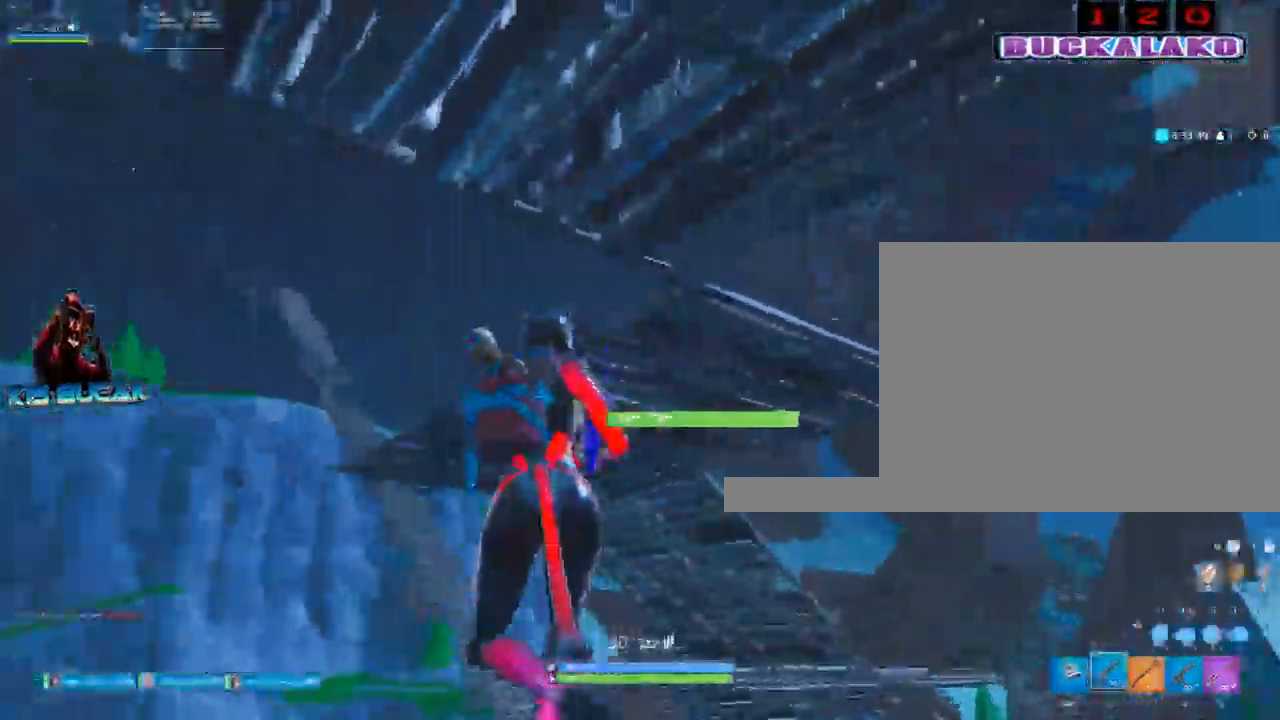
{"keys": ["d"], "mouse": ["left"], "events": [[33, "v", "up"], [83, "a", "up"], [233, "d", "down"]]}
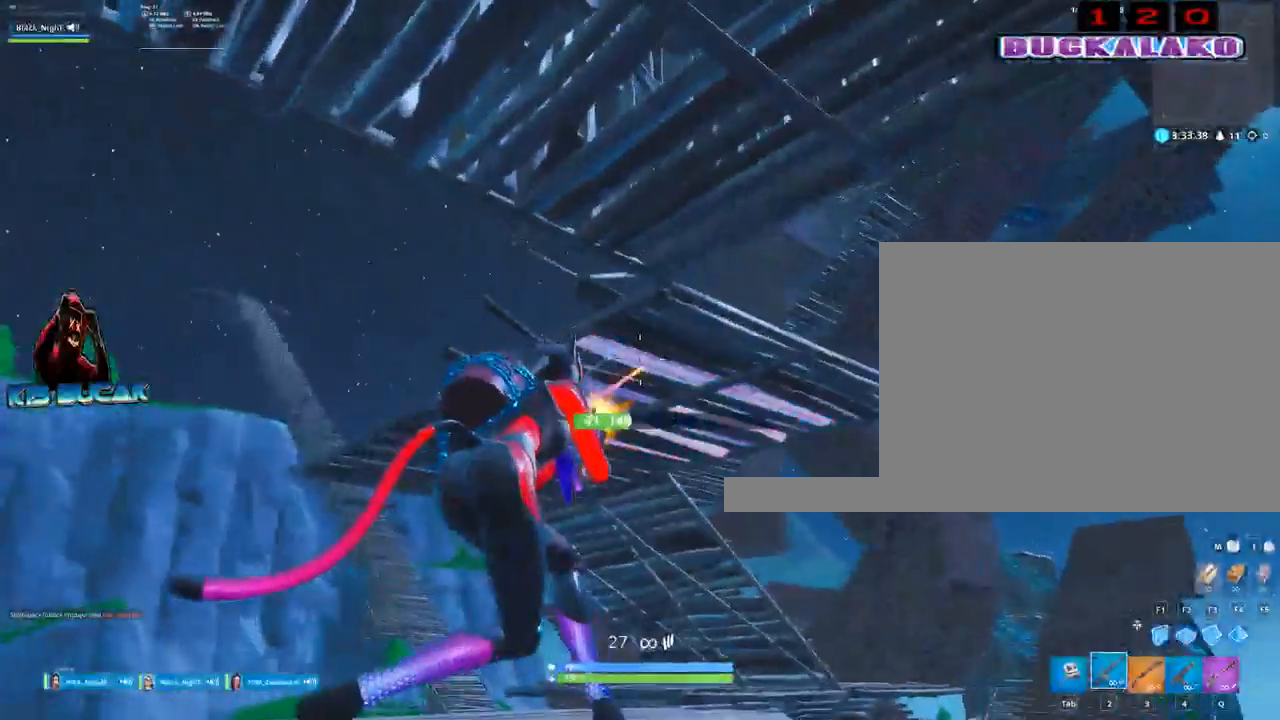
{"keys": ["3", "d"], "mouse": ["left"], "events": [[50, "d", "up"], [50, "w", "down"], [283, "w", "up"], [333, "d", "down"], [483, "3", "down"]]}
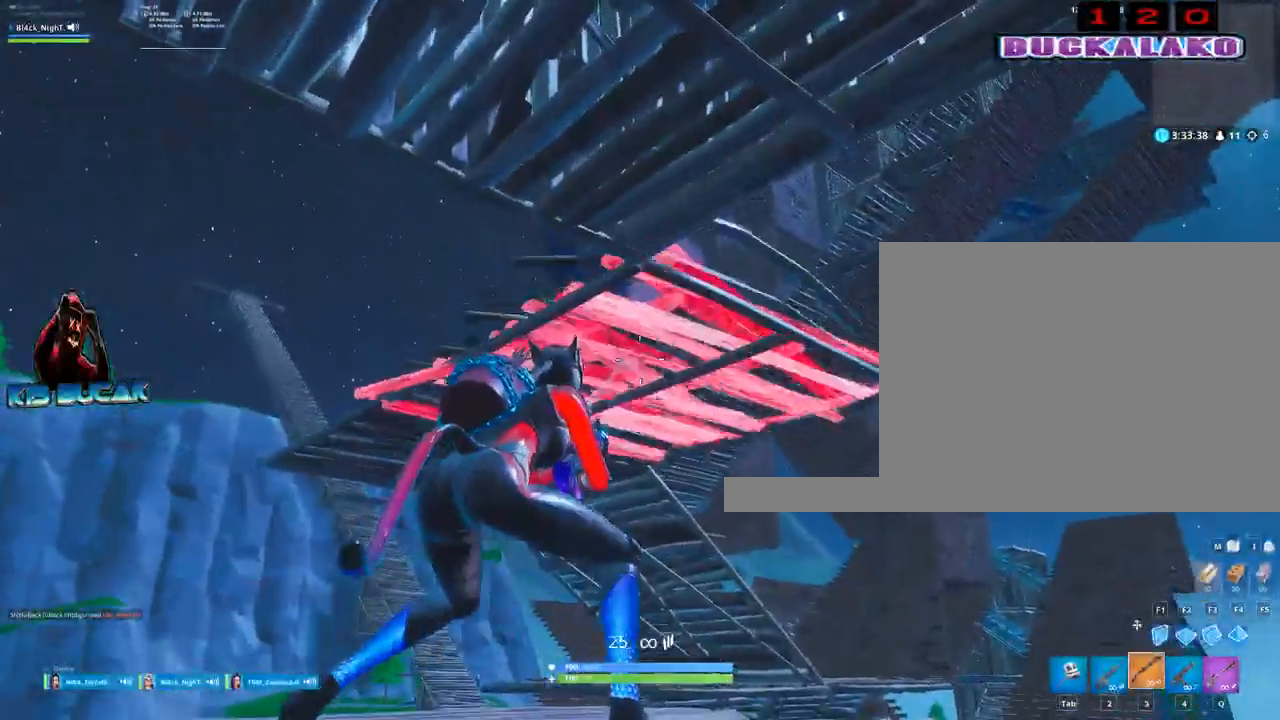
{"keys": ["d", "s"], "mouse": [], "events": [[33, "3", "up"], [117, "mouse_left", "up"], [217, "s", "down"]]}
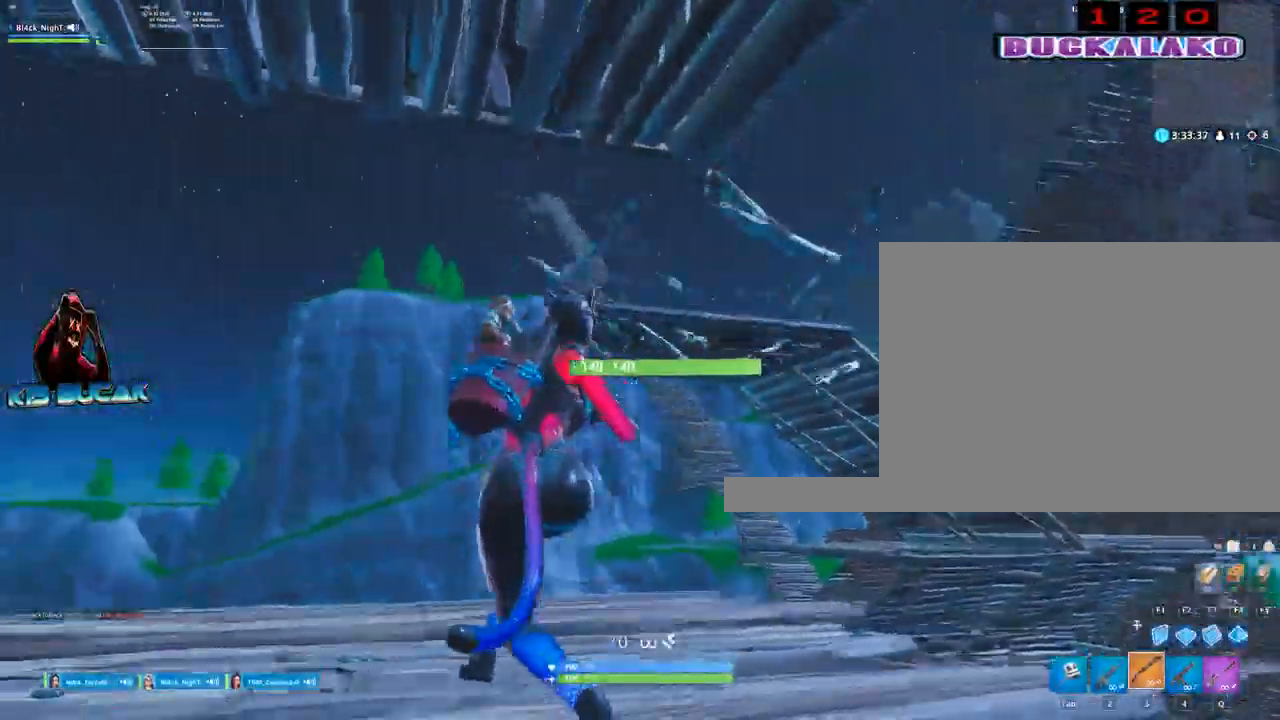
{"keys": ["w"], "mouse": [], "events": [[83, "s", "up"], [233, "d", "up"], [233, "space", "down"], [233, "w", "down"], [367, "space", "up"]]}
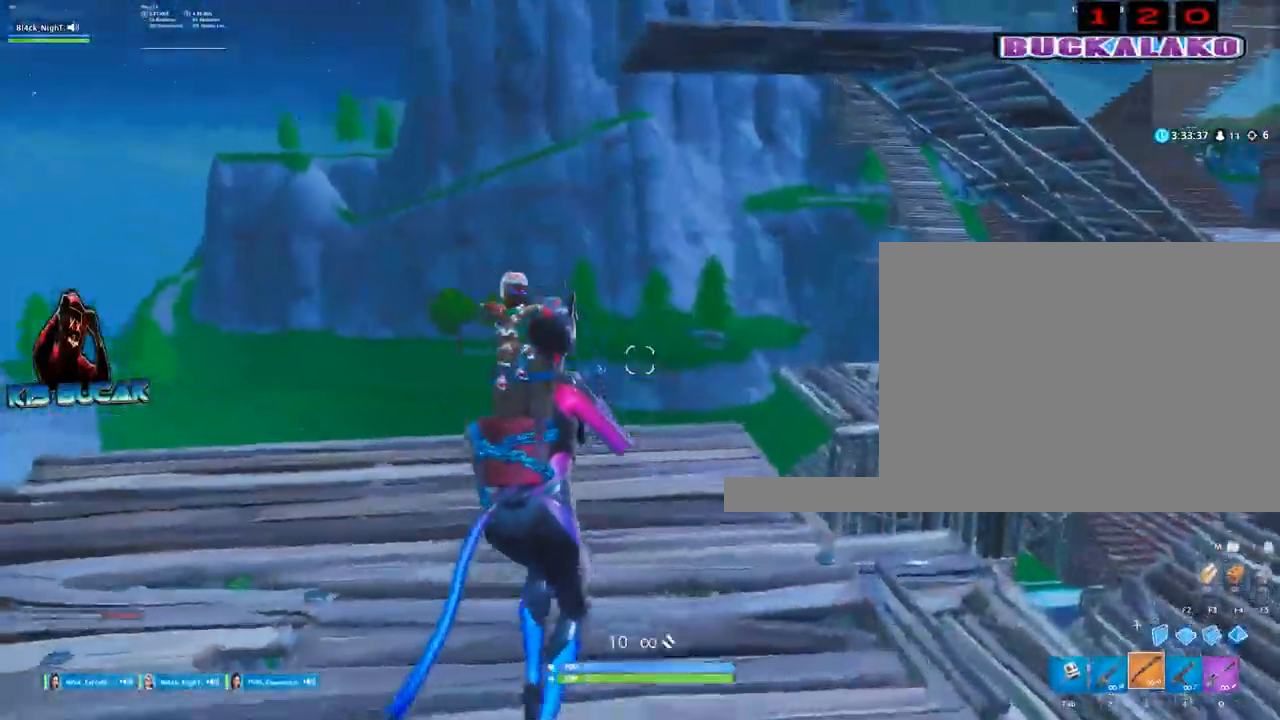
{"keys": ["w"], "mouse": ["left"], "events": [[283, "f", "down"], [383, "f", "up"], [433, "mouse_left", "down"]]}
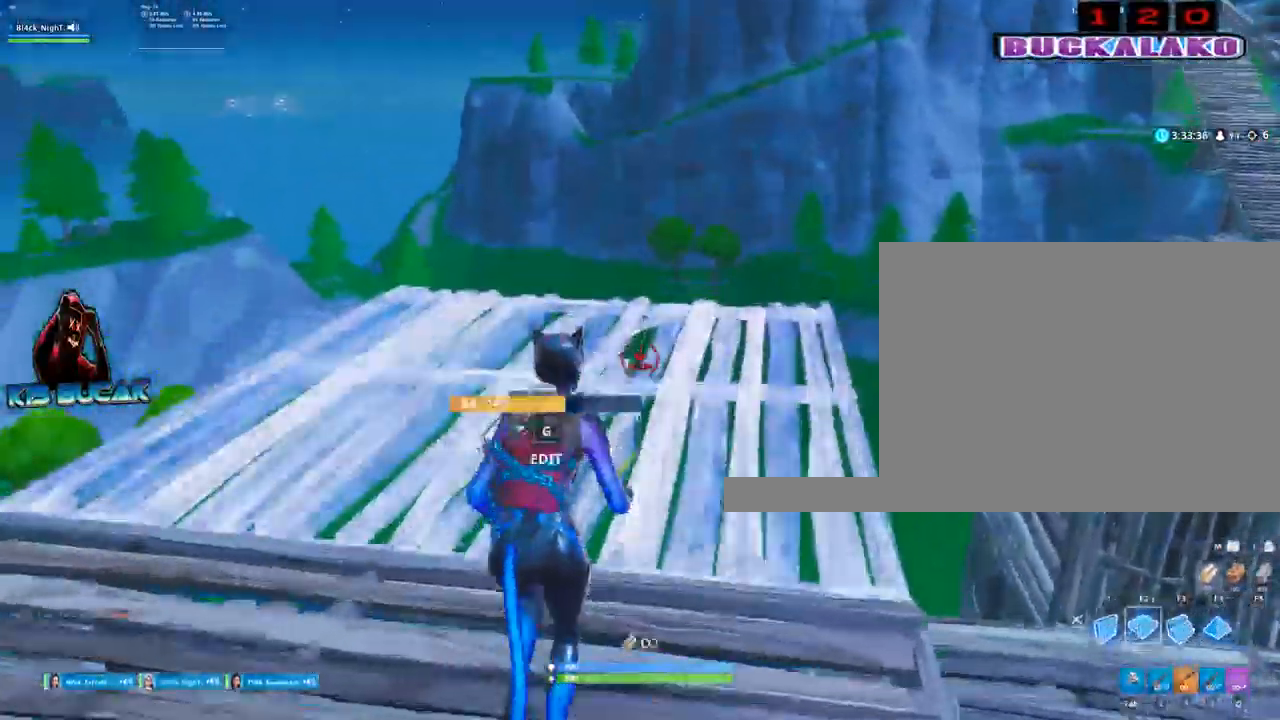
{"keys": ["w"], "mouse": ["left"], "events": [[67, "a", "down"], [267, "a", "up"]]}
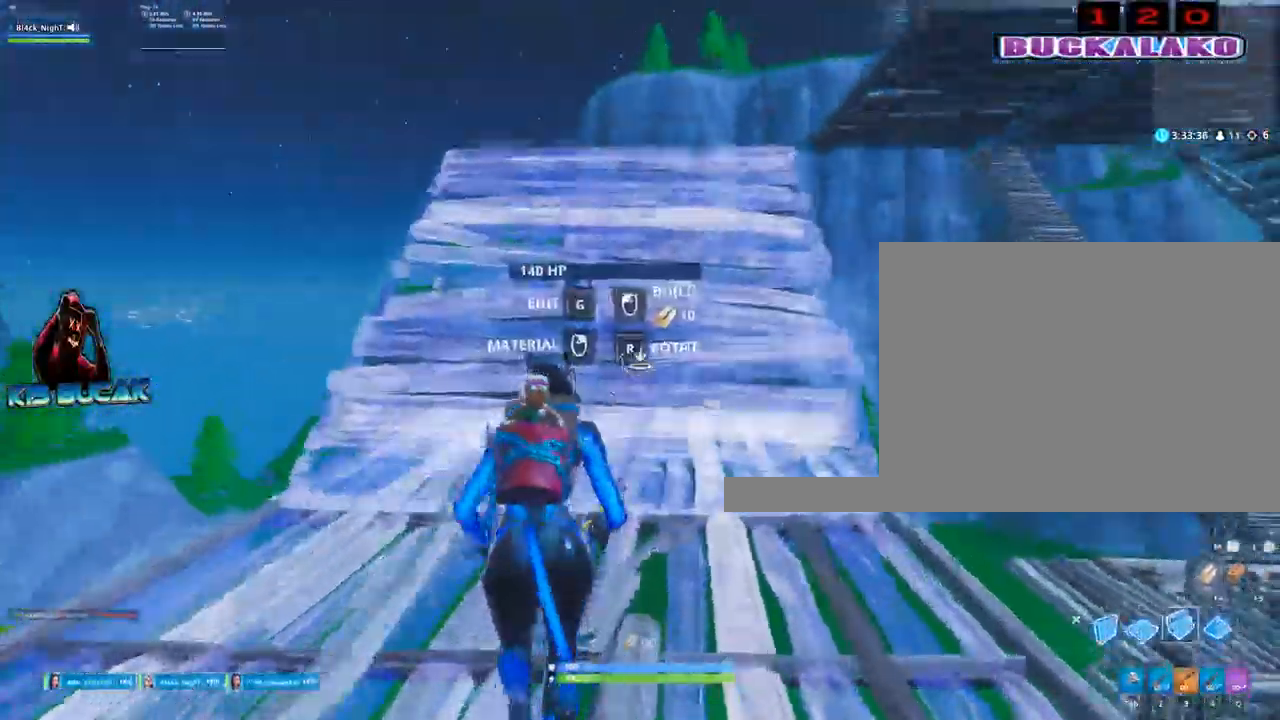
{"keys": ["a", "w"], "mouse": [], "events": [[133, "mouse_left", "up"], [183, "a", "down"], [283, "3", "down"], [317, "3", "up"]]}
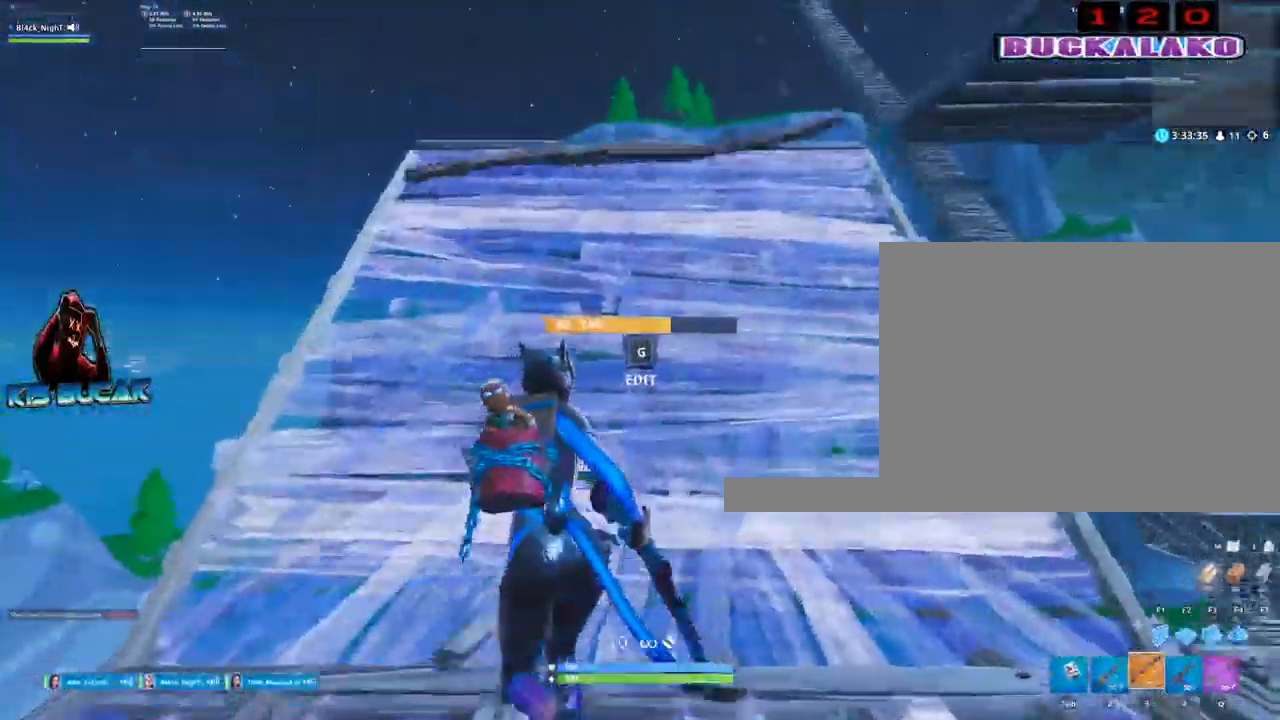
{"keys": ["a"], "mouse": [], "events": [[200, "space", "down"], [283, "space", "up"], [333, "w", "up"]]}